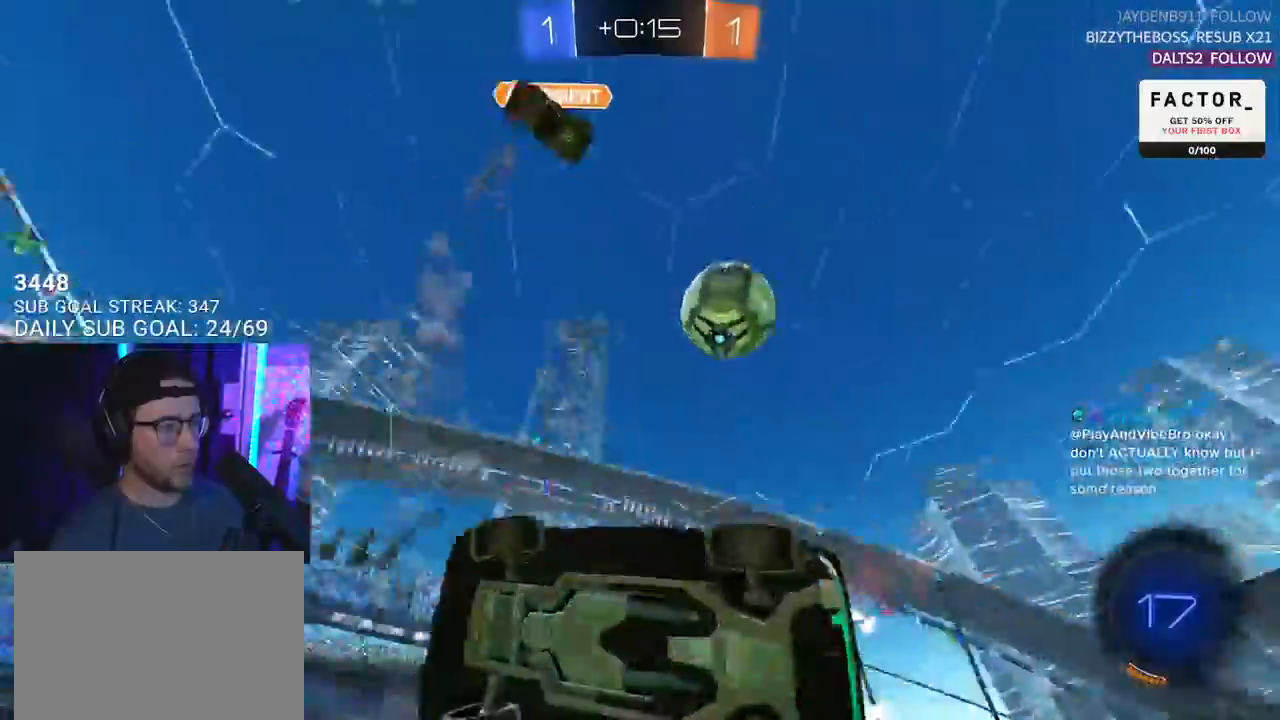
Gameplay with a controller (PlayStation layout); each line is a JSON object with the inputs held at the frame after it. "events" lists button and stick changes between this image and that frame as [ms after this image, input, new state], when the widget could be followed in between. Not read: SELECT START.
{"buttons": ["R2", "L3"], "left_stick": "left", "right_stick": "center", "events": [[33, "left_stick", "right"], [100, "L3", "down"], [150, "left_stick", "down"], [367, "left_stick", "left"]]}
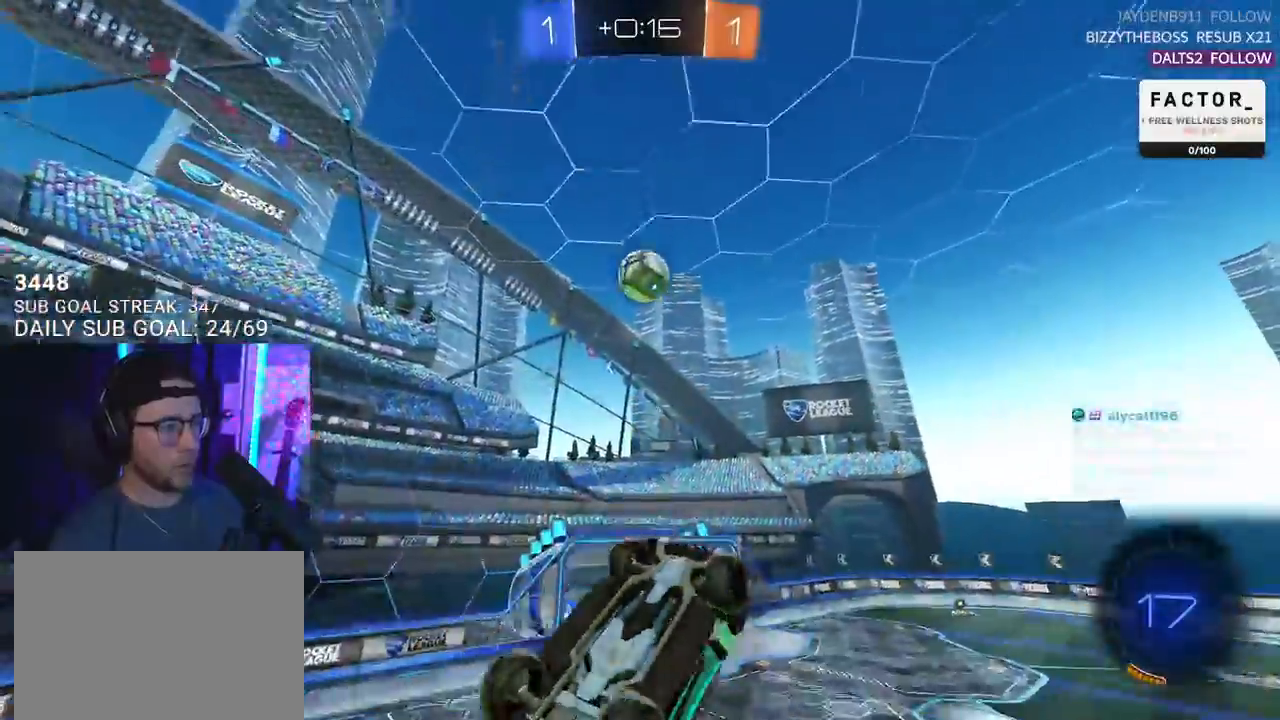
{"buttons": ["R2"], "left_stick": "center", "right_stick": "center", "events": [[67, "left_stick", "down-left"], [350, "L3", "up"], [467, "left_stick", "center"]]}
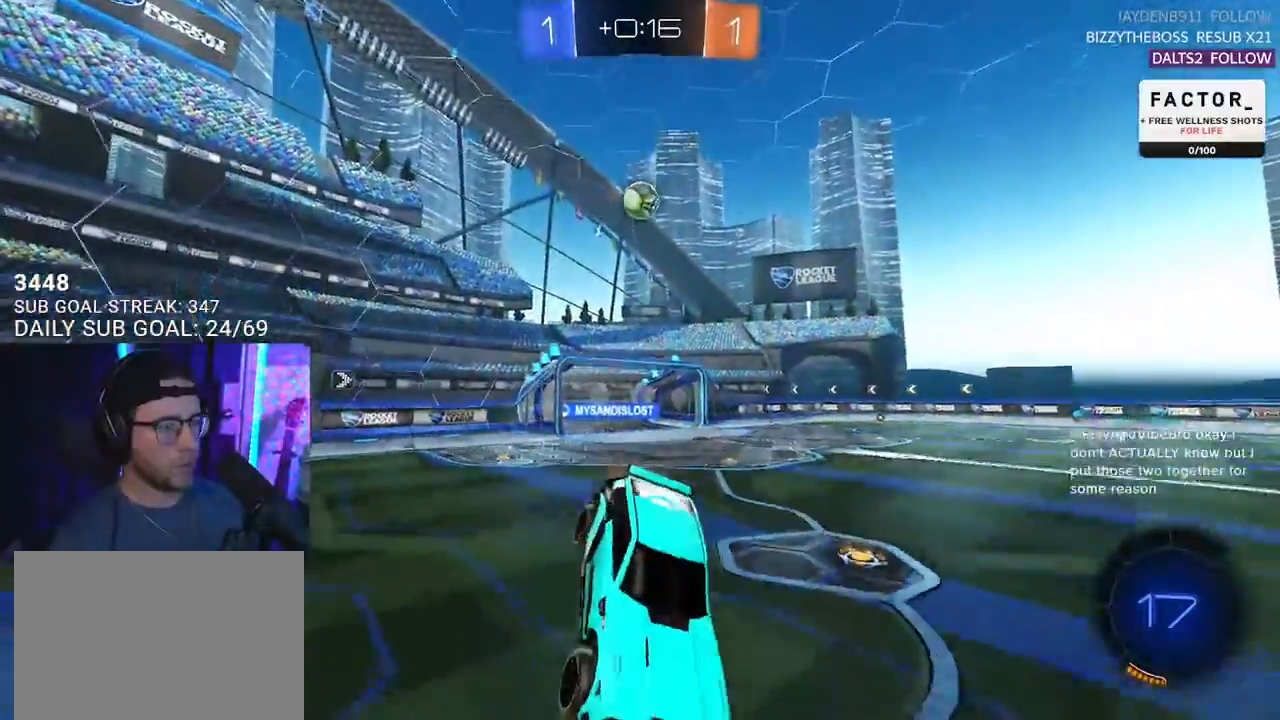
{"buttons": ["R1", "R2"], "left_stick": "center", "right_stick": "center", "events": [[183, "TRIANGLE", "down"], [217, "R1", "down"], [233, "left_stick", "right"], [267, "TRIANGLE", "up"], [417, "left_stick", "center"]]}
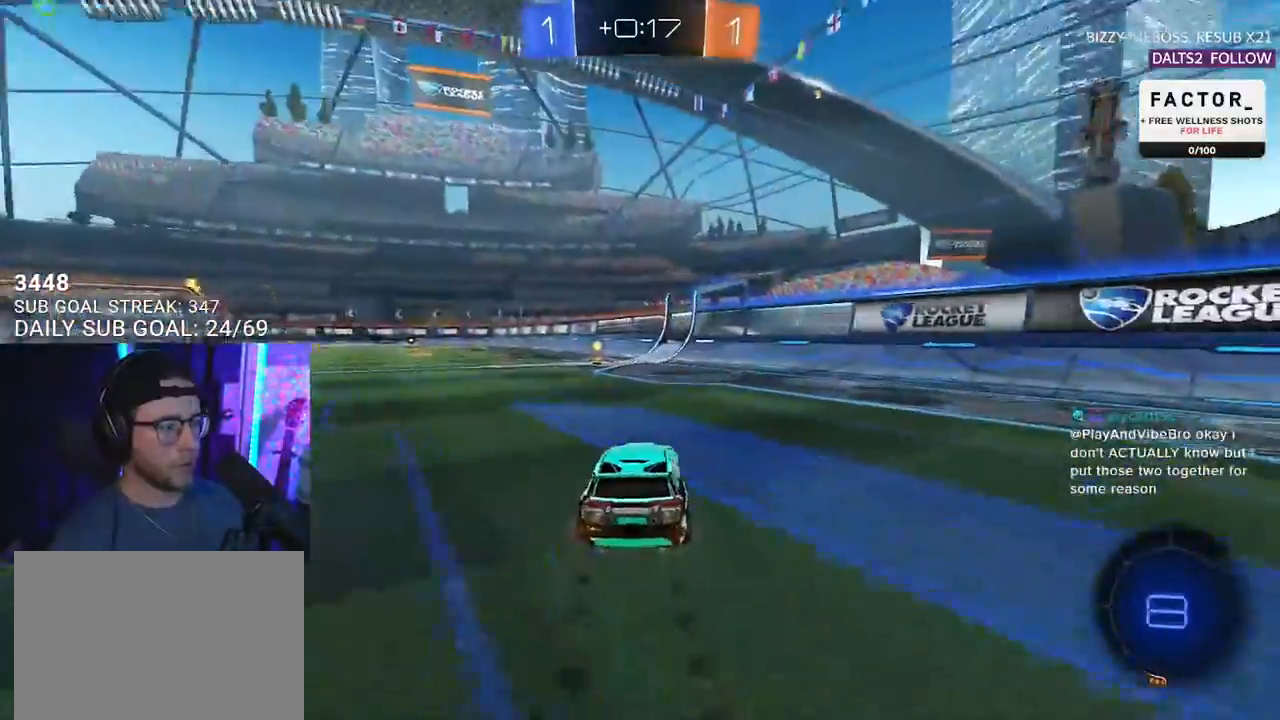
{"buttons": ["R2"], "left_stick": "center", "right_stick": "center", "events": [[100, "left_stick", "left"], [117, "TRIANGLE", "down"], [150, "left_stick", "center"], [217, "TRIANGLE", "up"], [400, "R1", "up"]]}
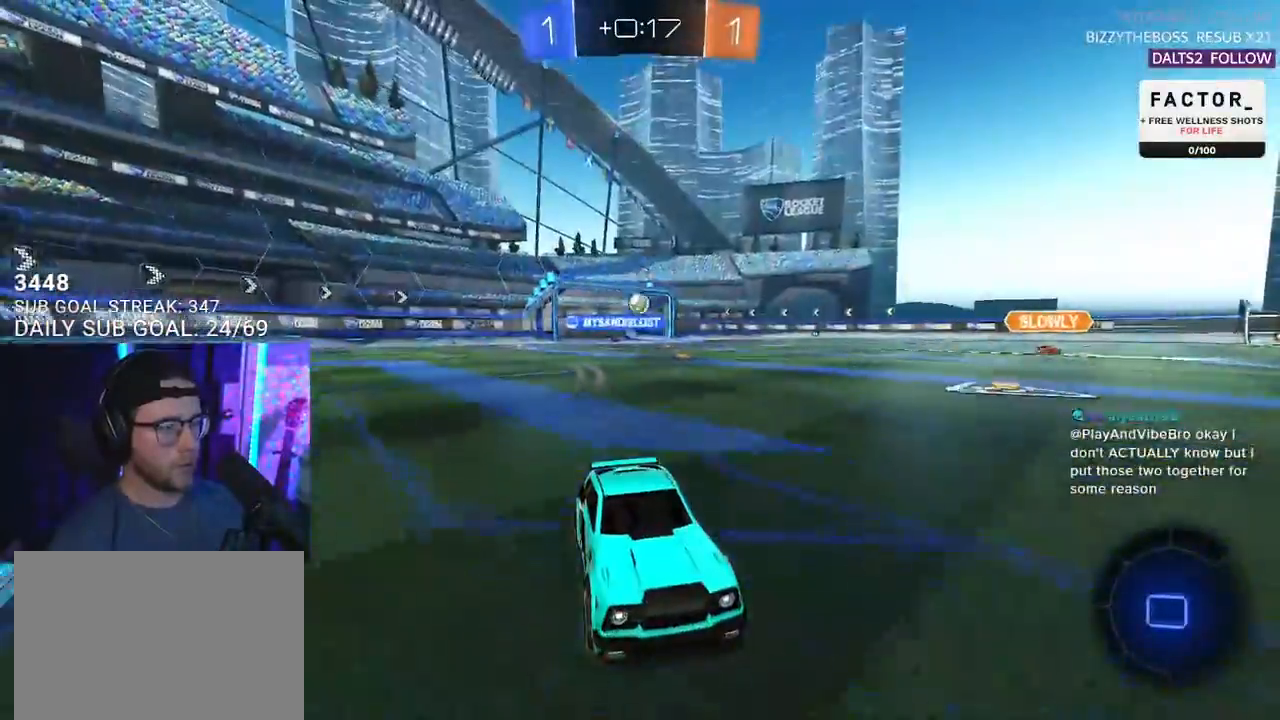
{"buttons": ["R2"], "left_stick": "left", "right_stick": "center", "events": [[383, "left_stick", "left"]]}
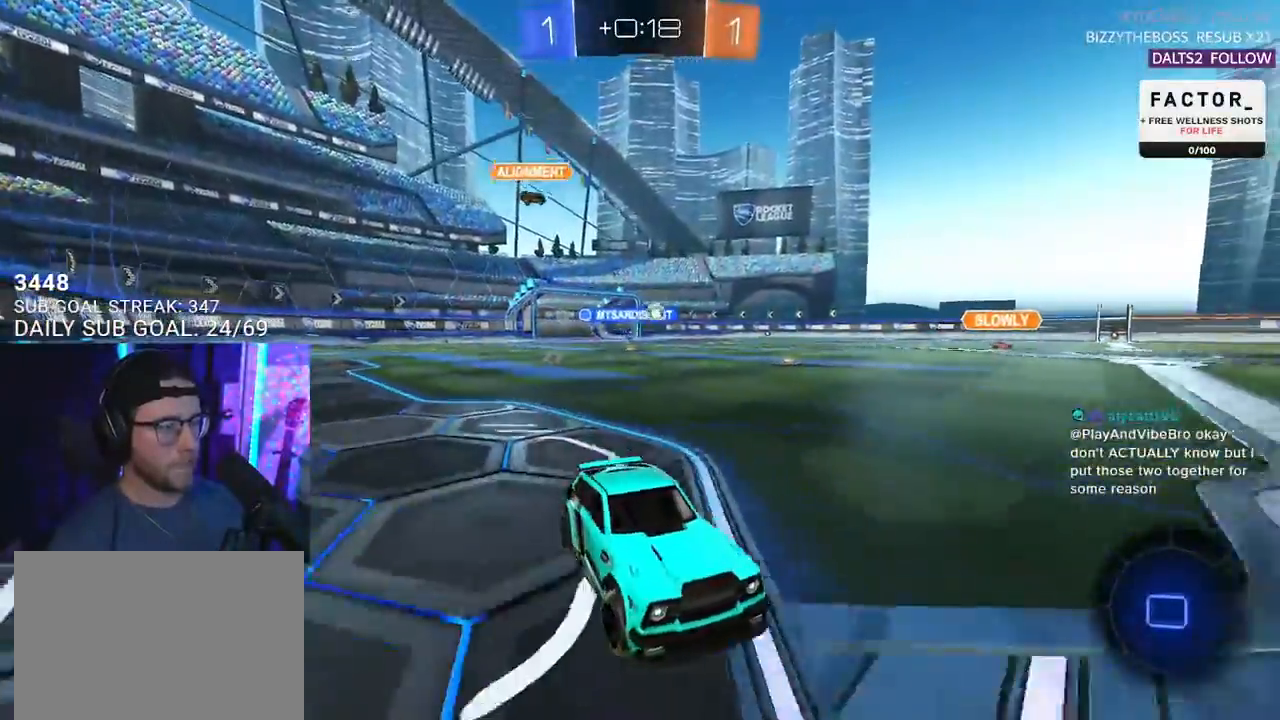
{"buttons": ["CROSS", "R1", "R2", "L3"], "left_stick": "down", "right_stick": "center", "events": [[50, "SQUARE", "down"], [117, "SQUARE", "up"], [167, "R1", "down"], [383, "left_stick", "down"], [450, "CROSS", "down"], [500, "L3", "down"]]}
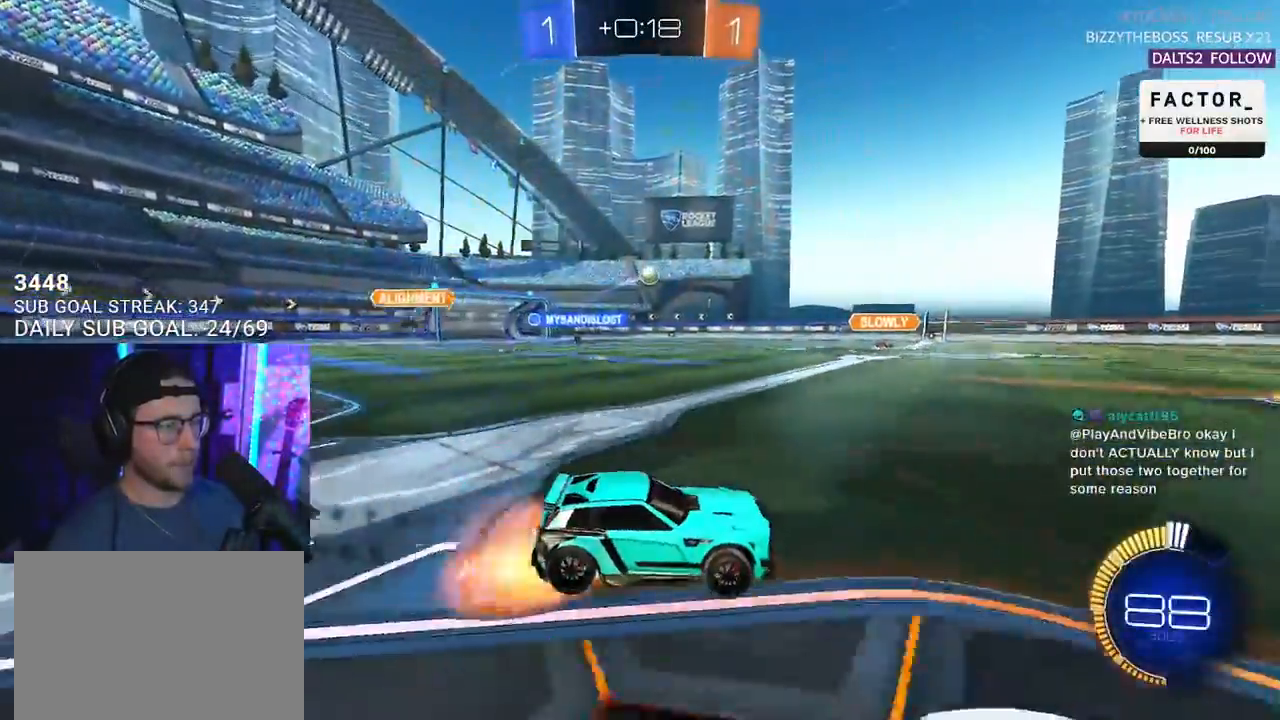
{"buttons": ["R2", "L3"], "left_stick": "down-right", "right_stick": "center", "events": [[50, "L3", "up"], [100, "CROSS", "up"], [100, "left_stick", "center"], [150, "CROSS", "down"], [183, "L3", "down"], [200, "left_stick", "down-left"], [317, "CROSS", "up"], [383, "R1", "up"], [400, "left_stick", "down-right"]]}
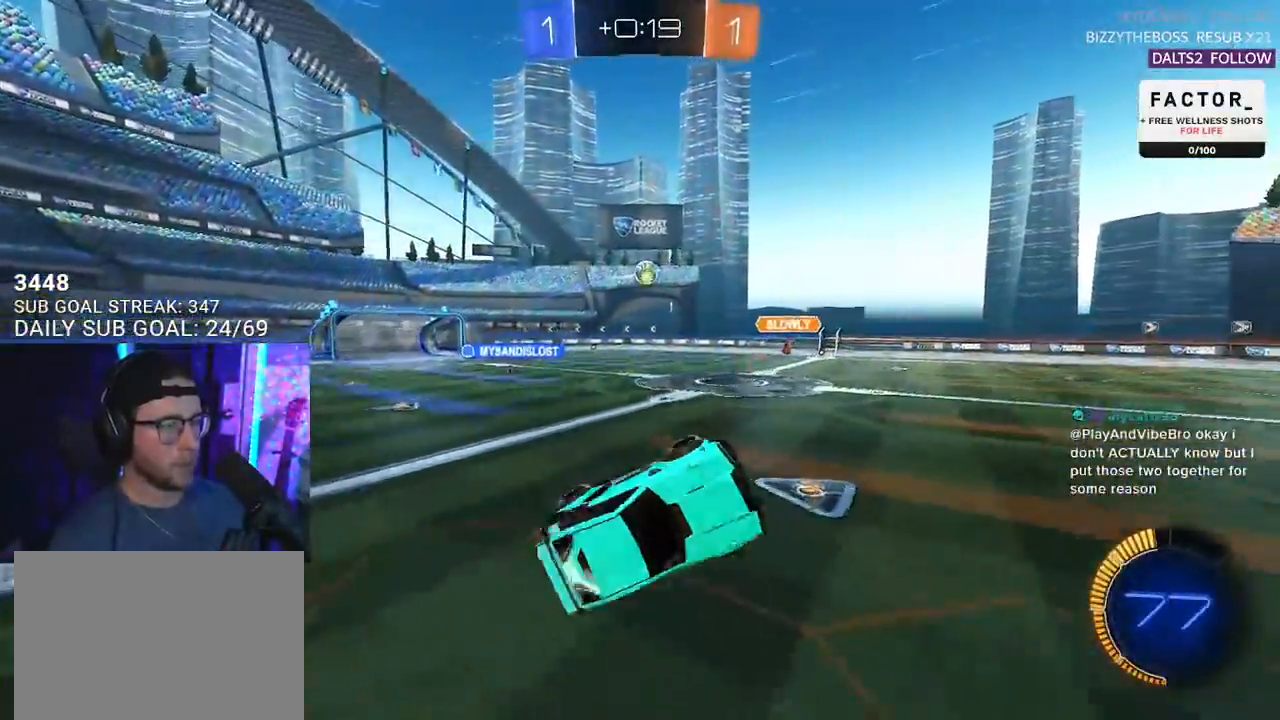
{"buttons": ["R1", "R2", "L3"], "left_stick": "up-right", "right_stick": "center", "events": [[83, "L3", "up"], [83, "left_stick", "down"], [317, "L3", "down"], [317, "R1", "down"], [450, "left_stick", "up-right"]]}
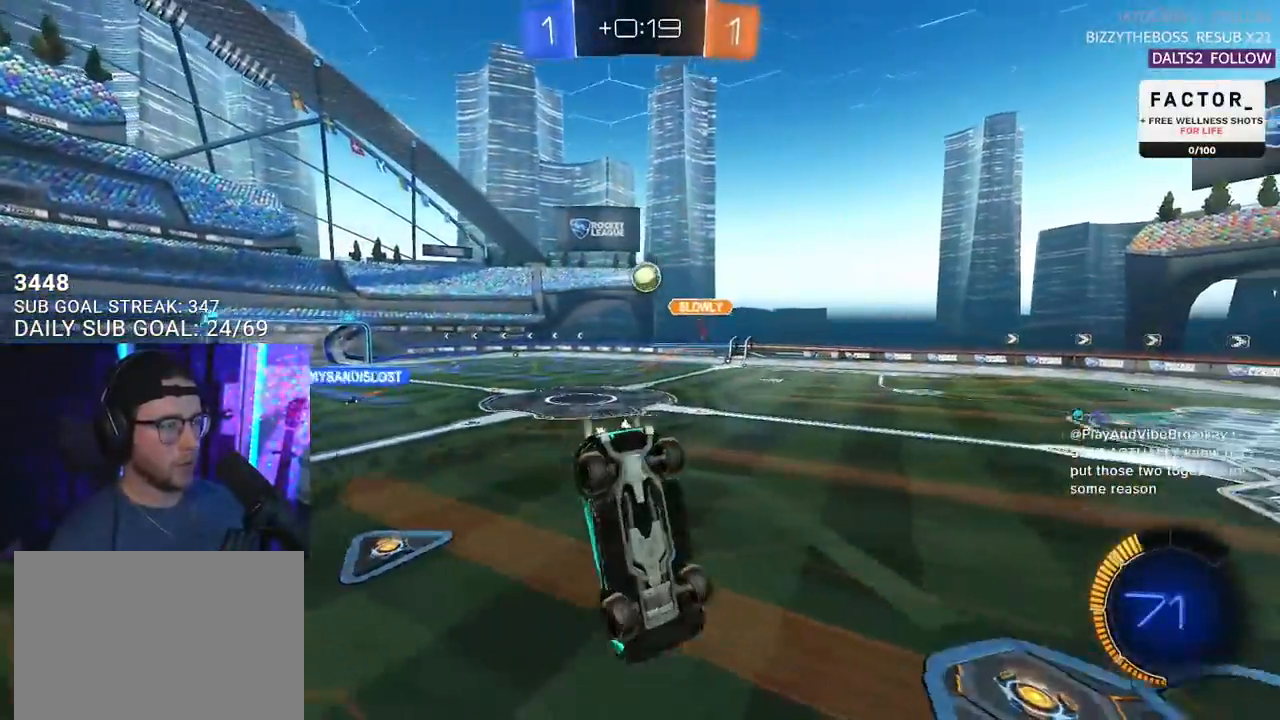
{"buttons": ["R1", "R2"], "left_stick": "down", "right_stick": "center", "events": [[333, "left_stick", "down-right"], [500, "L3", "up"], [500, "left_stick", "down"]]}
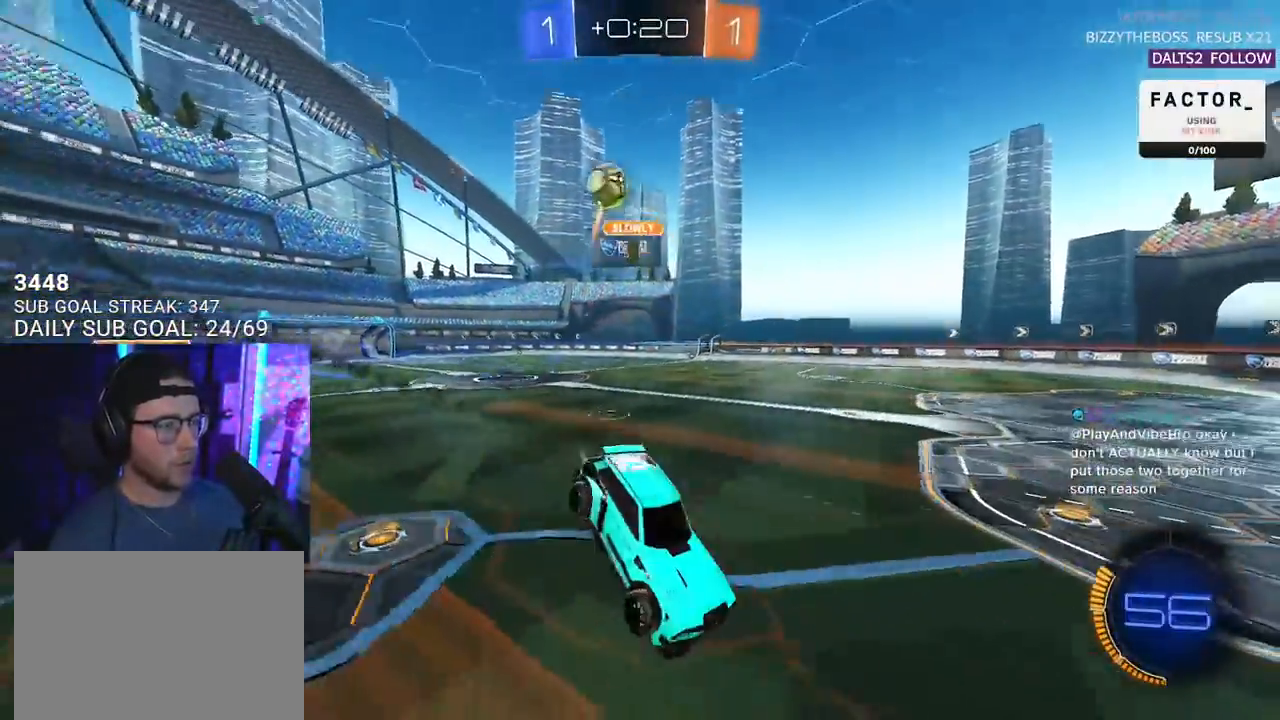
{"buttons": ["R1", "R2"], "left_stick": "center", "right_stick": "center", "events": [[100, "left_stick", "center"], [183, "TRIANGLE", "down"], [267, "left_stick", "down-right"], [317, "TRIANGLE", "up"], [400, "left_stick", "center"]]}
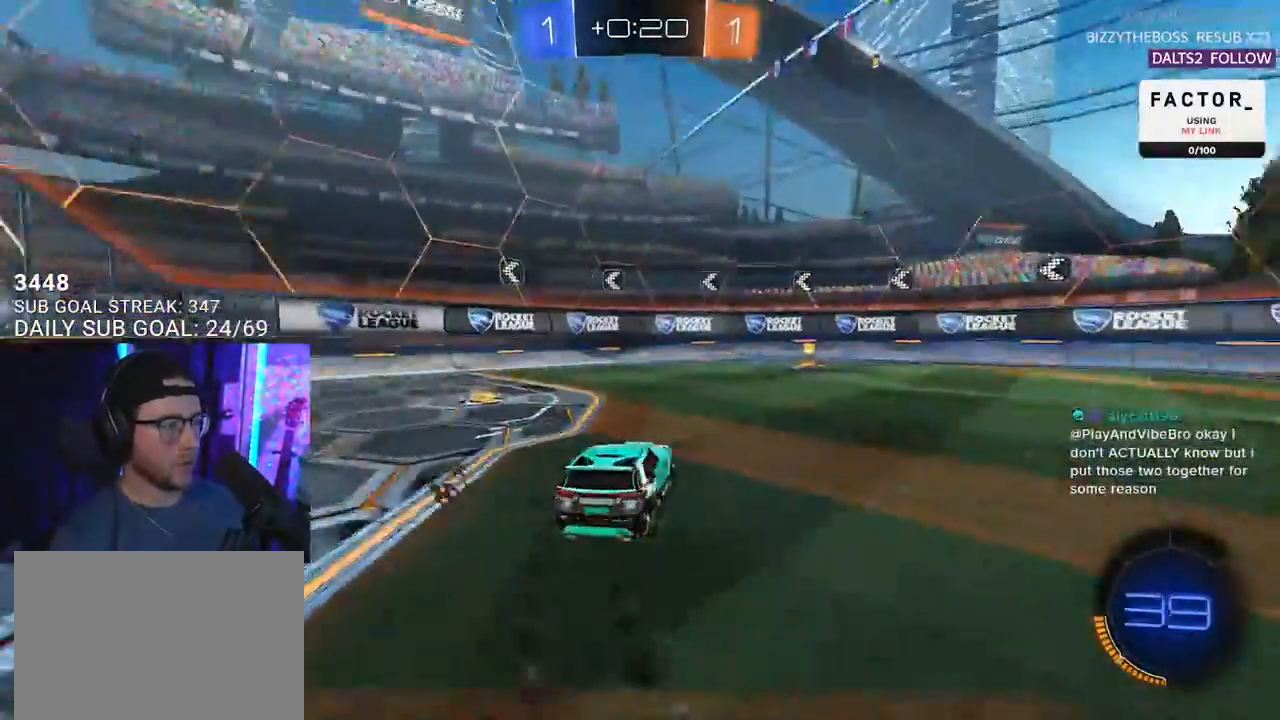
{"buttons": ["R1", "R2"], "left_stick": "center", "right_stick": "center", "events": [[283, "left_stick", "right"], [383, "TRIANGLE", "down"], [433, "left_stick", "center"], [500, "TRIANGLE", "up"]]}
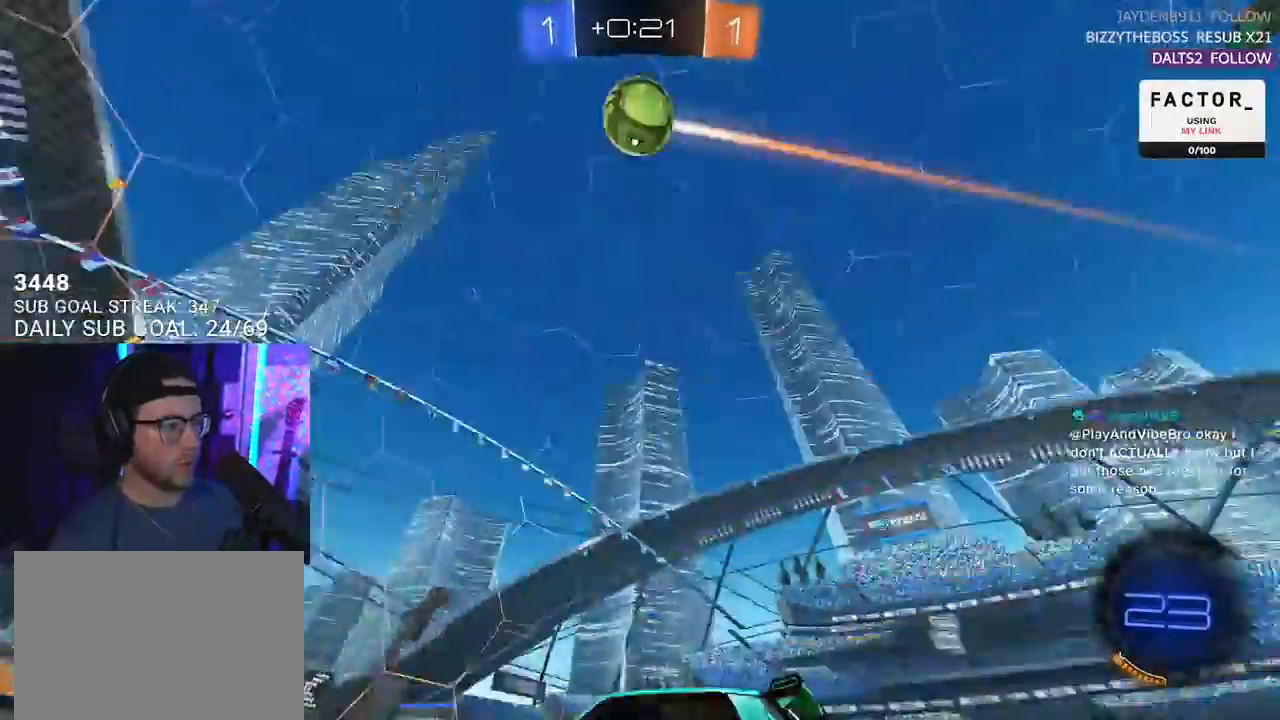
{"buttons": ["R1", "R2"], "left_stick": "center", "right_stick": "center", "events": [[50, "left_stick", "right"], [183, "left_stick", "center"], [300, "left_stick", "right"], [500, "left_stick", "center"]]}
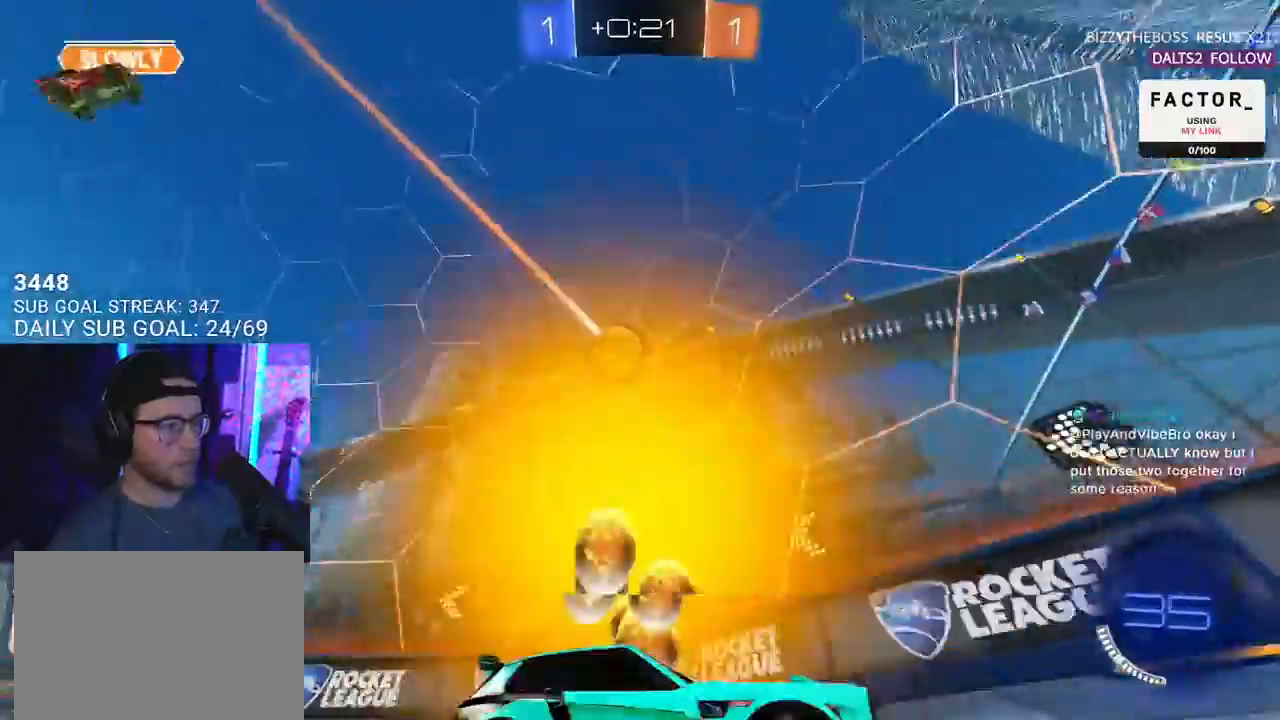
{"buttons": ["R2"], "left_stick": "center", "right_stick": "center", "events": [[100, "left_stick", "right"], [250, "R1", "up"], [433, "left_stick", "center"]]}
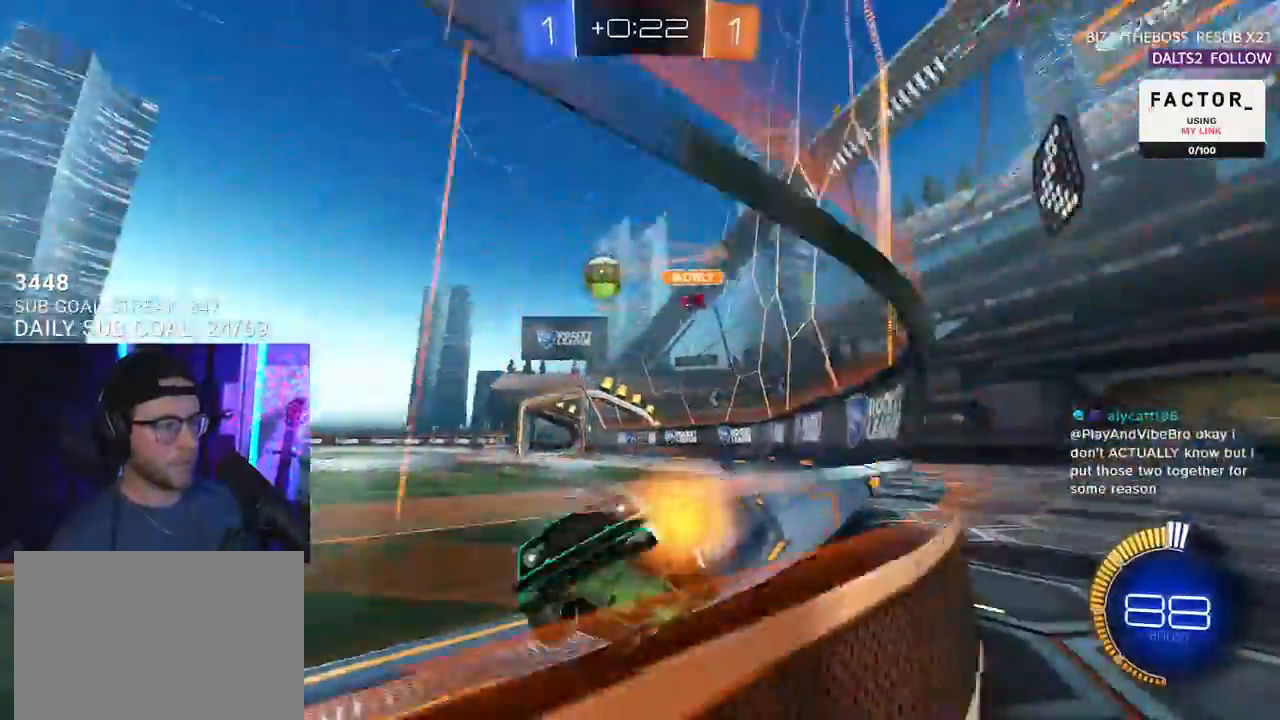
{"buttons": ["R2"], "left_stick": "center", "right_stick": "center", "events": [[17, "left_stick", "right"], [500, "left_stick", "center"]]}
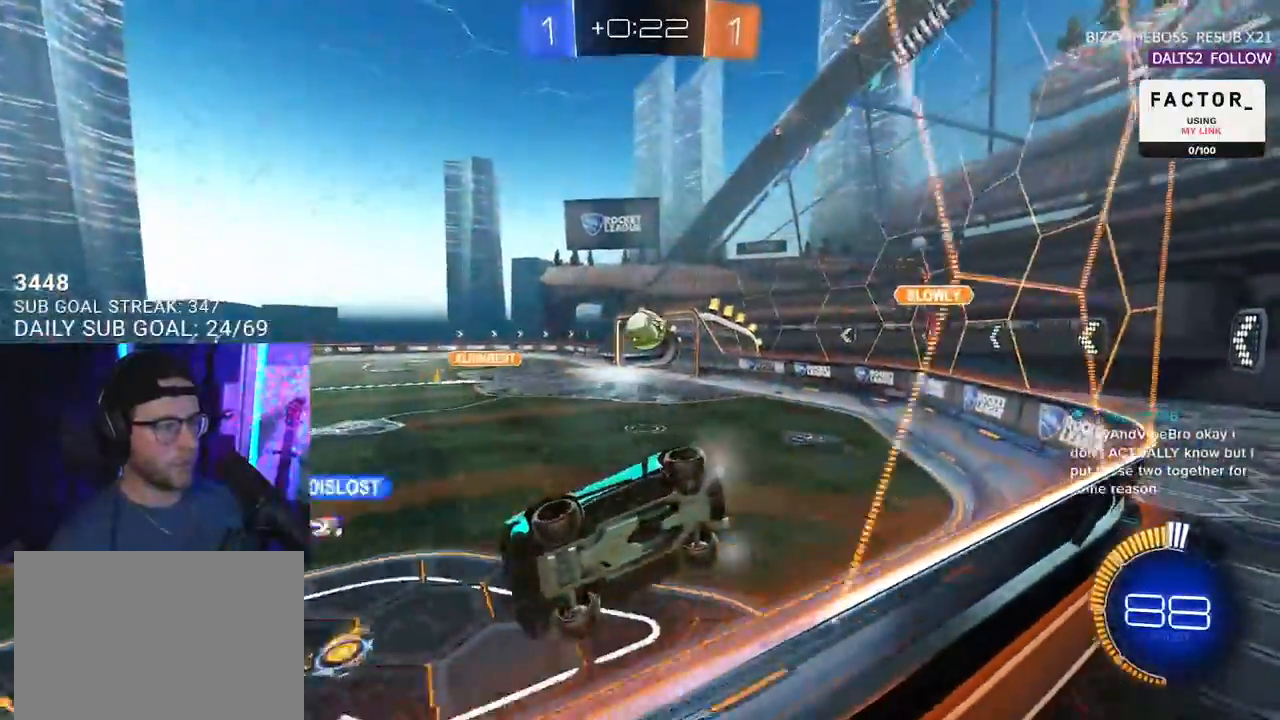
{"buttons": ["R1", "R2"], "left_stick": "right", "right_stick": "center", "events": [[300, "left_stick", "right"], [483, "R1", "down"]]}
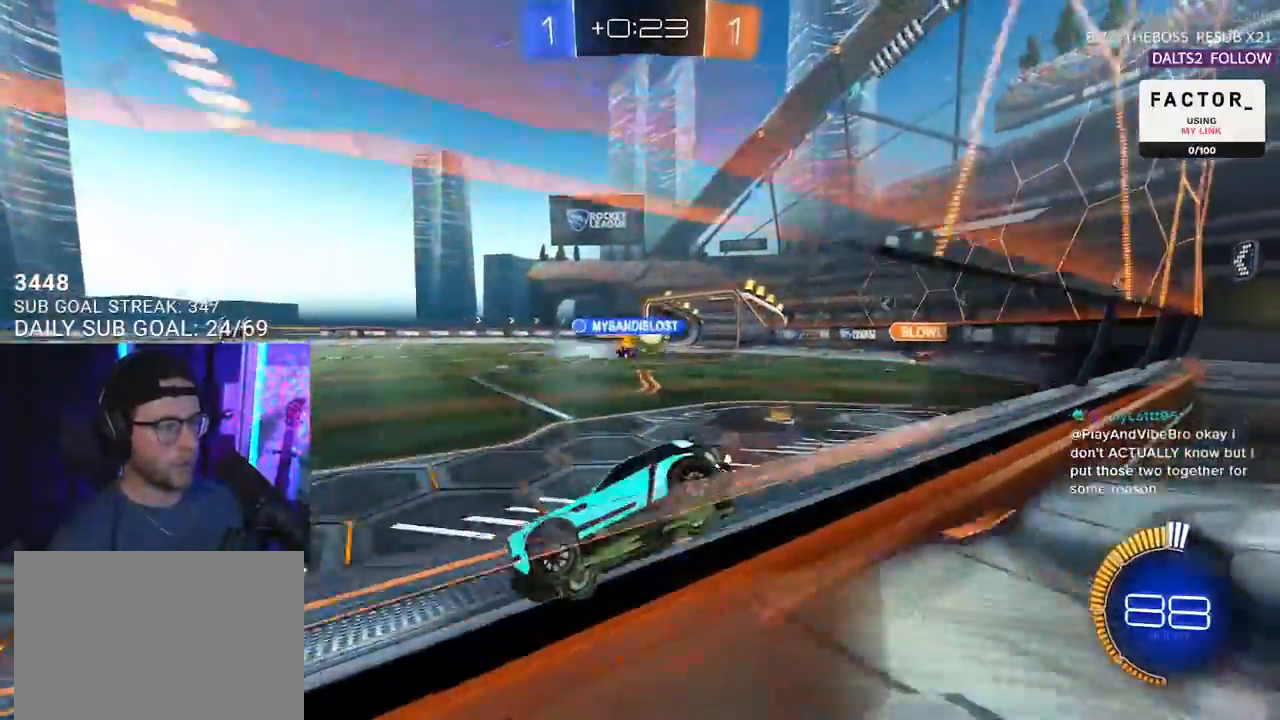
{"buttons": ["R1", "R2"], "left_stick": "right", "right_stick": "center", "events": []}
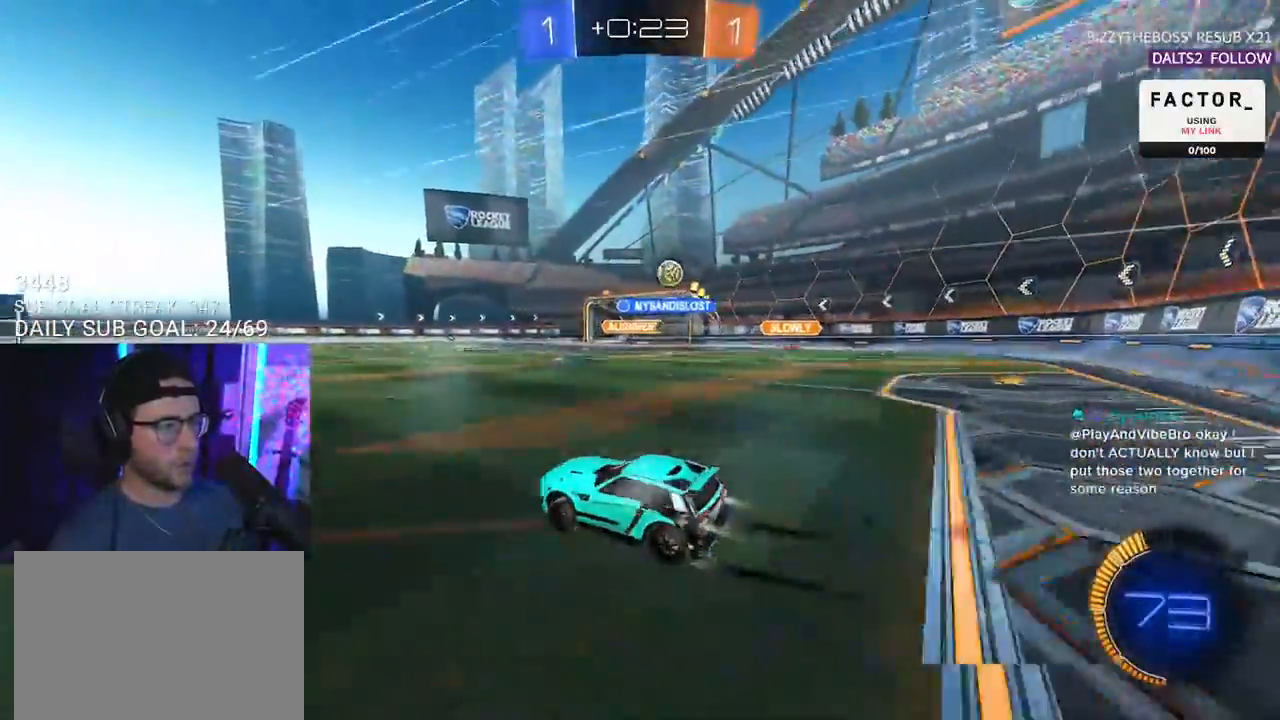
{"buttons": ["R2"], "left_stick": "center", "right_stick": "center", "events": [[183, "left_stick", "center"], [217, "R1", "up"], [233, "left_stick", "left"], [433, "left_stick", "center"]]}
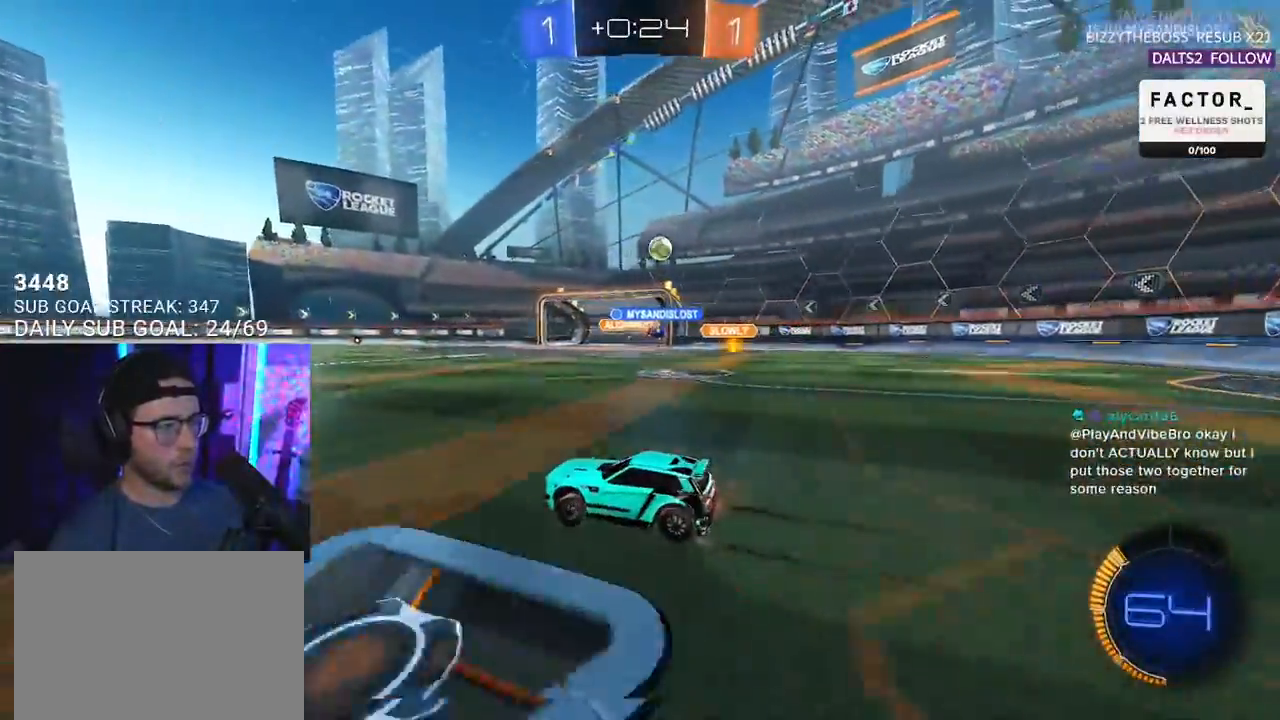
{"buttons": ["R2"], "left_stick": "center", "right_stick": "center", "events": [[200, "left_stick", "right"], [367, "left_stick", "center"]]}
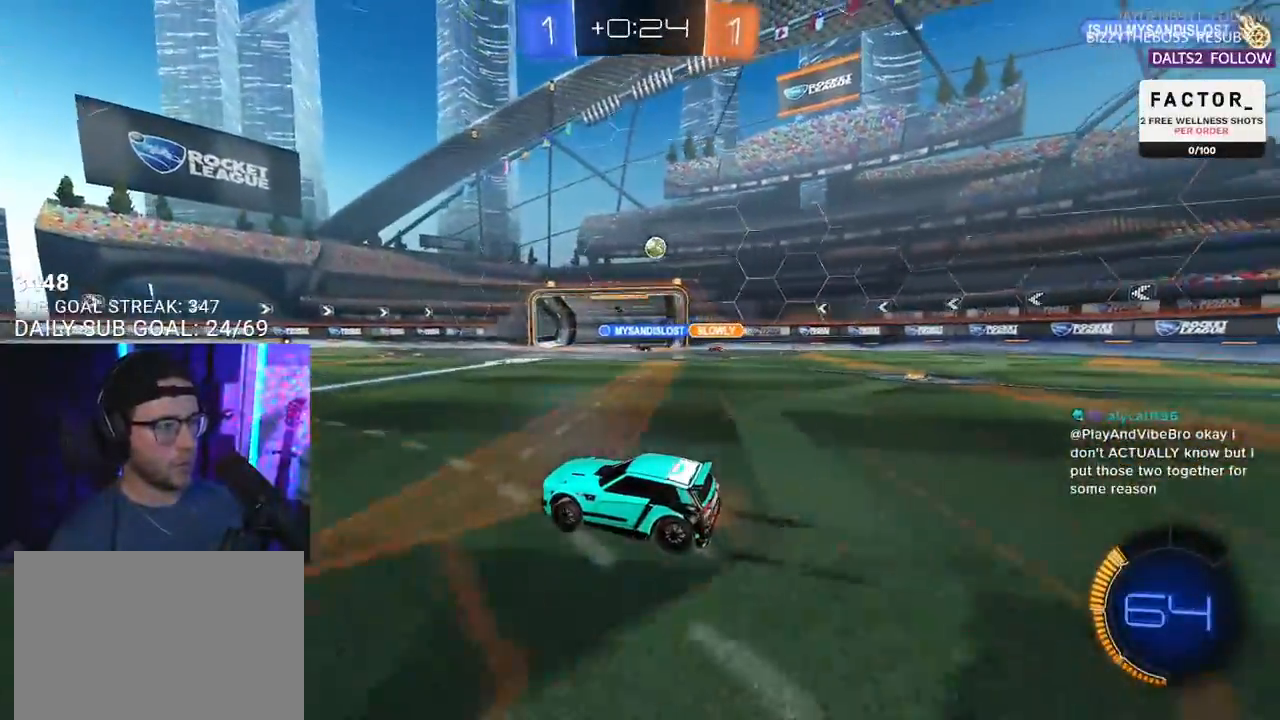
{"buttons": ["L2"], "left_stick": "center", "right_stick": "center", "events": [[217, "left_stick", "left"], [267, "L2", "down"], [283, "R2", "up"], [400, "left_stick", "center"]]}
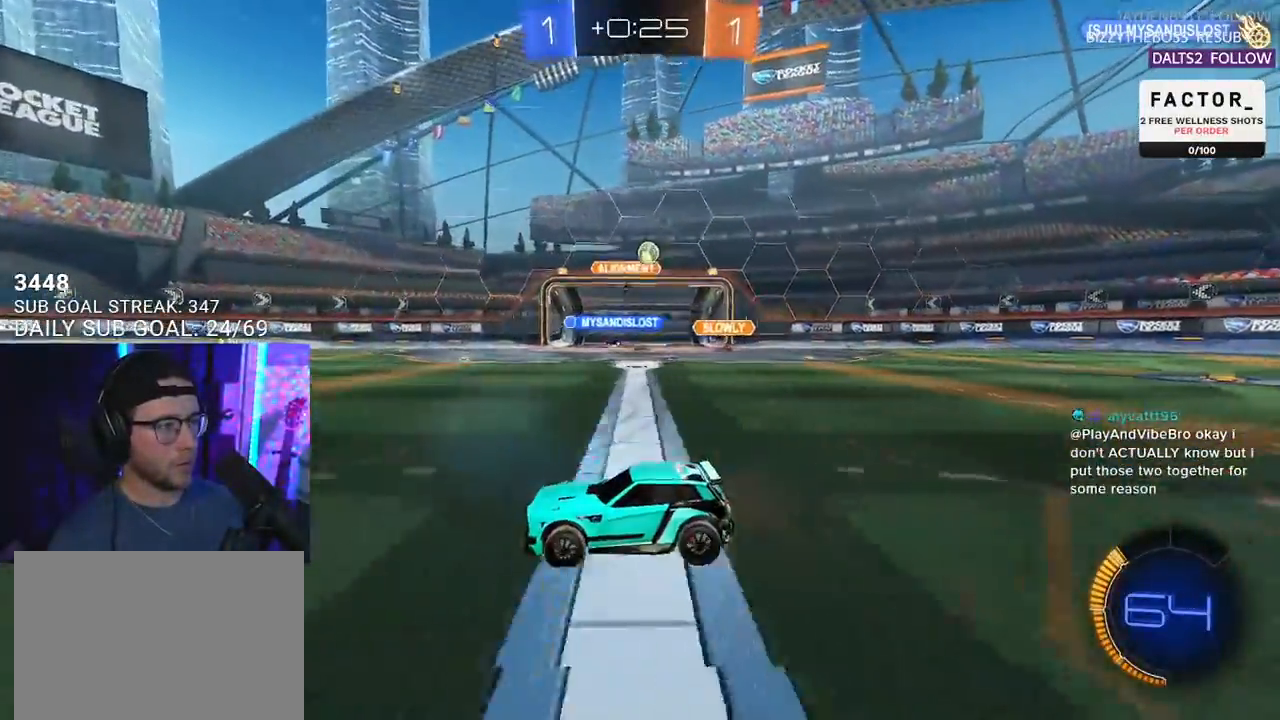
{"buttons": ["R2"], "left_stick": "right", "right_stick": "center", "events": [[50, "left_stick", "left"], [83, "R2", "down"], [133, "left_stick", "center"], [233, "left_stick", "right"], [250, "L2", "up"]]}
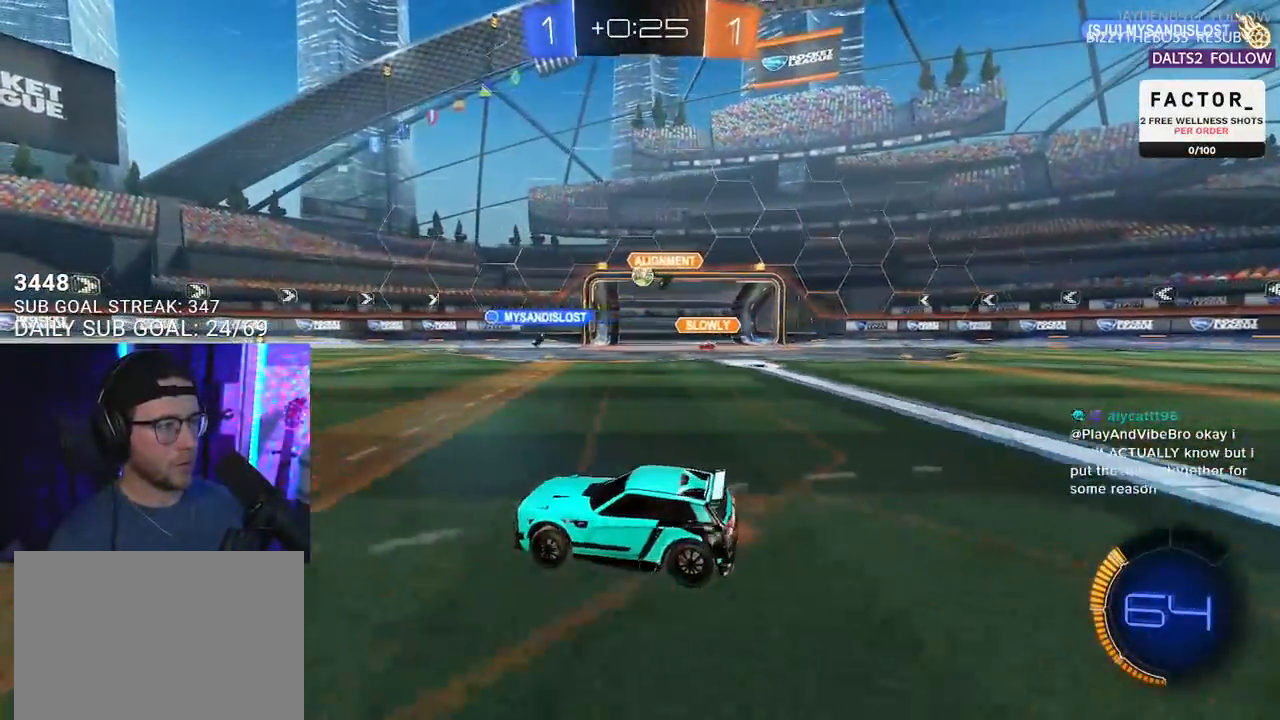
{"buttons": ["R2"], "left_stick": "center", "right_stick": "center", "events": [[50, "left_stick", "center"], [233, "left_stick", "left"], [317, "left_stick", "center"]]}
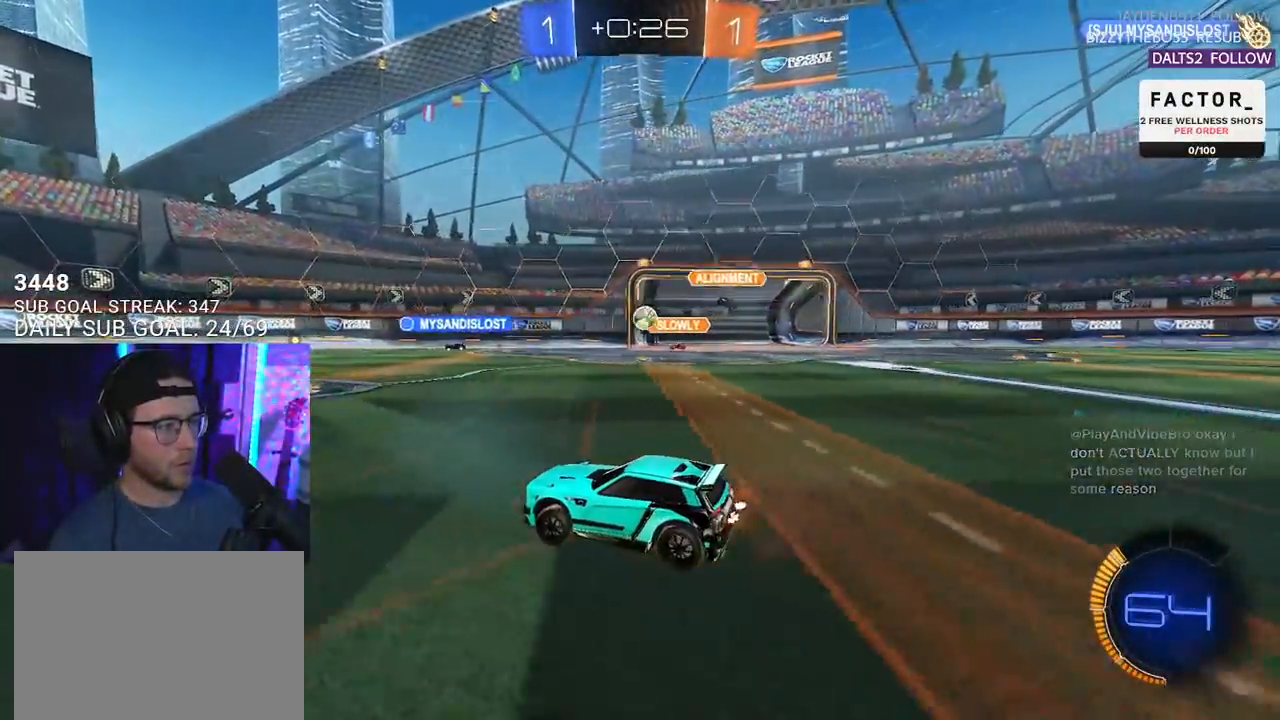
{"buttons": ["R2"], "left_stick": "center", "right_stick": "center", "events": [[33, "left_stick", "right"], [200, "left_stick", "left"], [350, "left_stick", "center"]]}
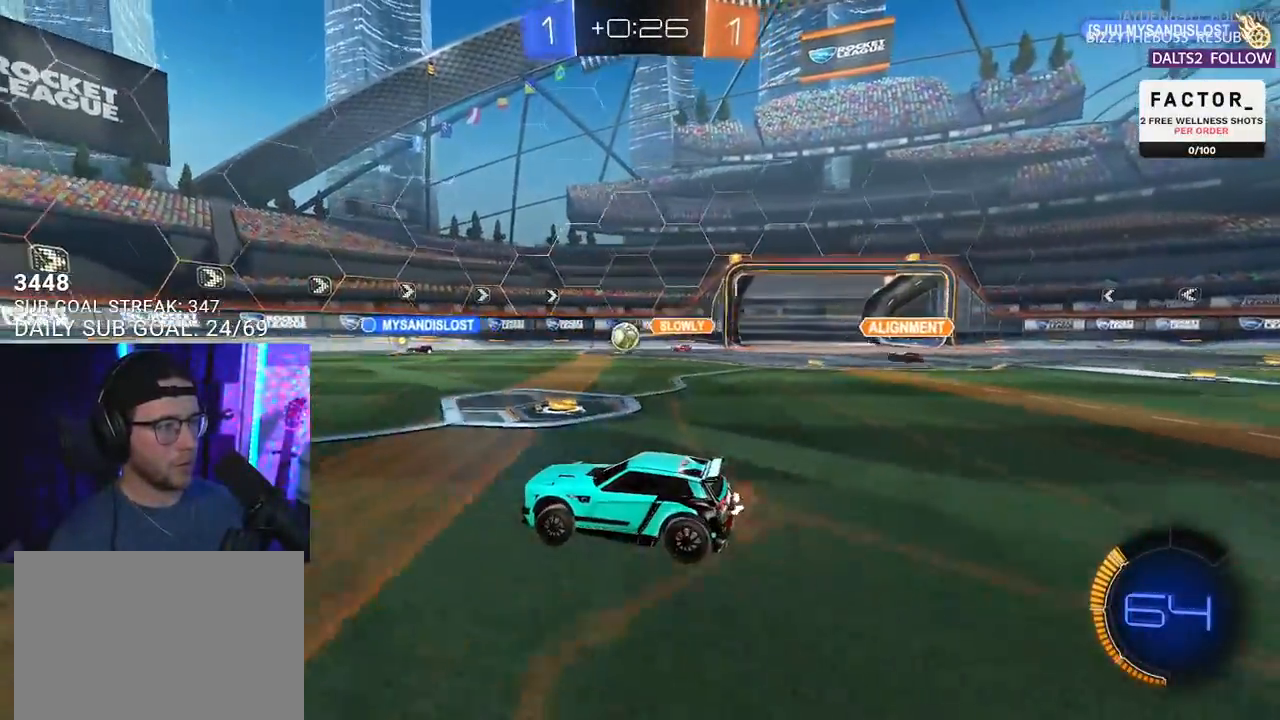
{"buttons": ["SQUARE", "R2"], "left_stick": "right", "right_stick": "center", "events": [[83, "left_stick", "left"], [383, "left_stick", "right"], [433, "SQUARE", "down"]]}
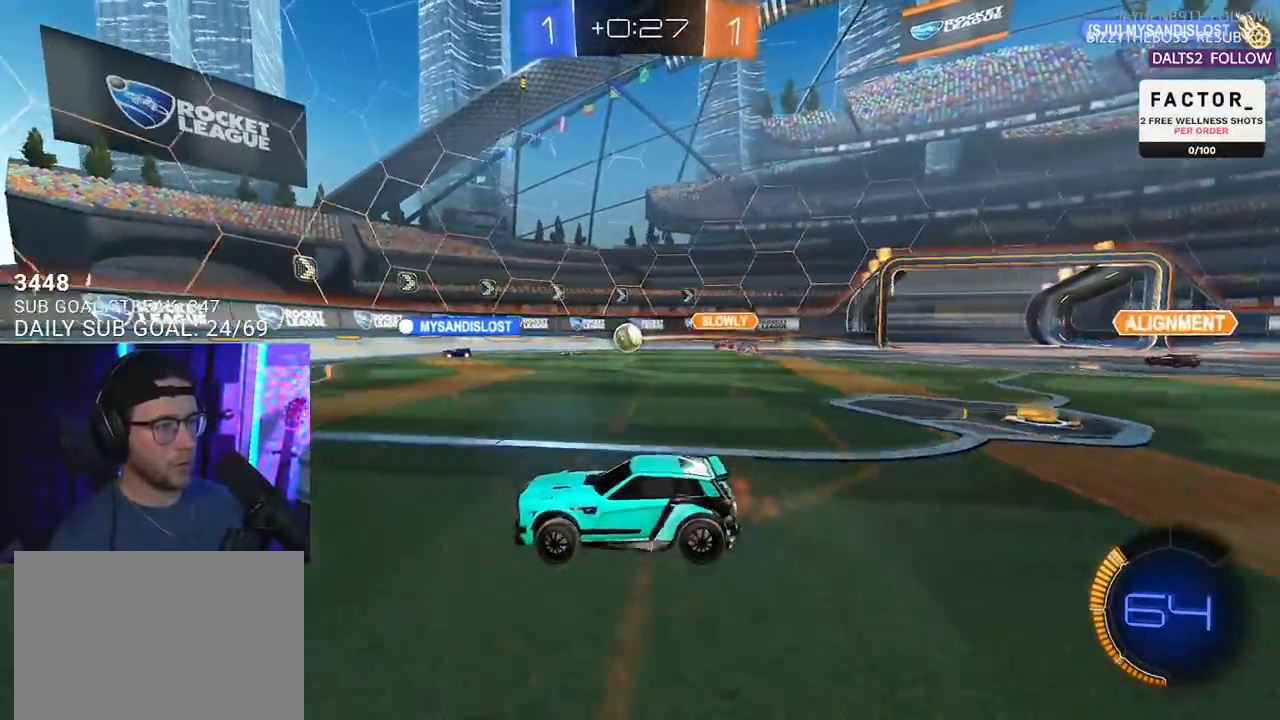
{"buttons": ["R2"], "left_stick": "left", "right_stick": "center", "events": [[67, "left_stick", "down"], [100, "SQUARE", "up"], [133, "left_stick", "left"]]}
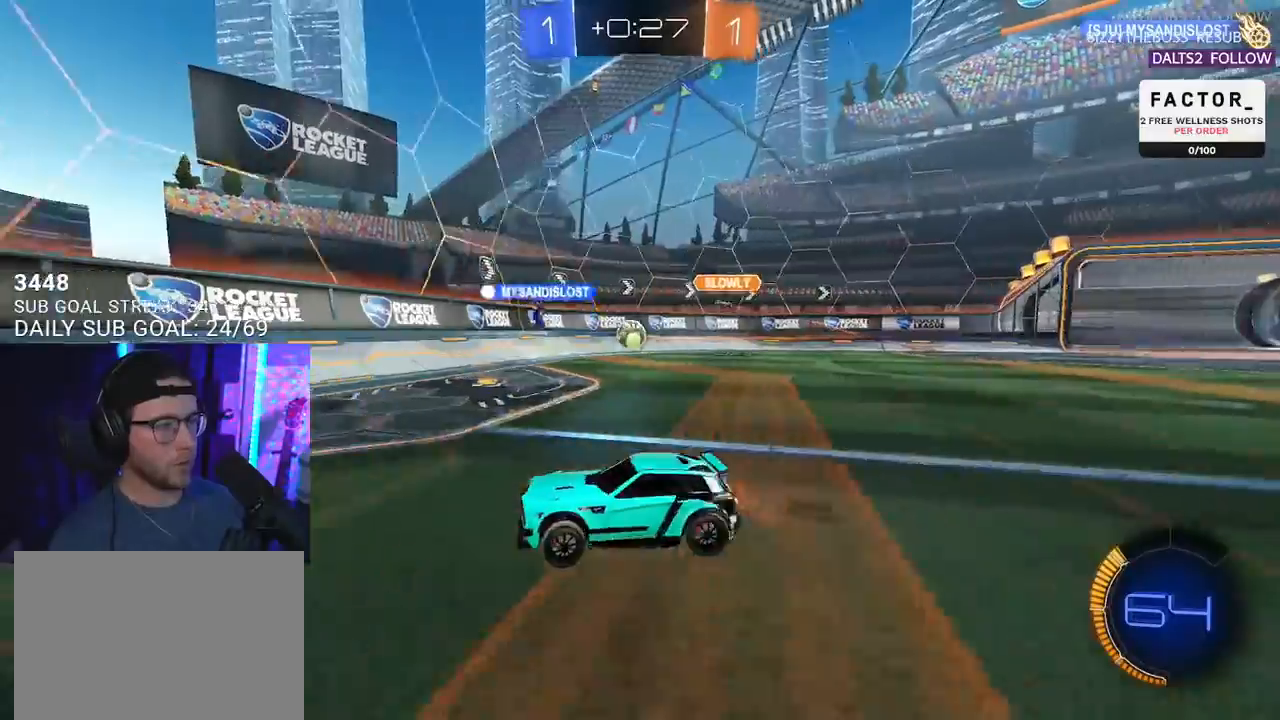
{"buttons": ["R1", "R2"], "left_stick": "down-left", "right_stick": "center", "events": [[50, "left_stick", "center"], [117, "R1", "down"], [133, "left_stick", "down-left"]]}
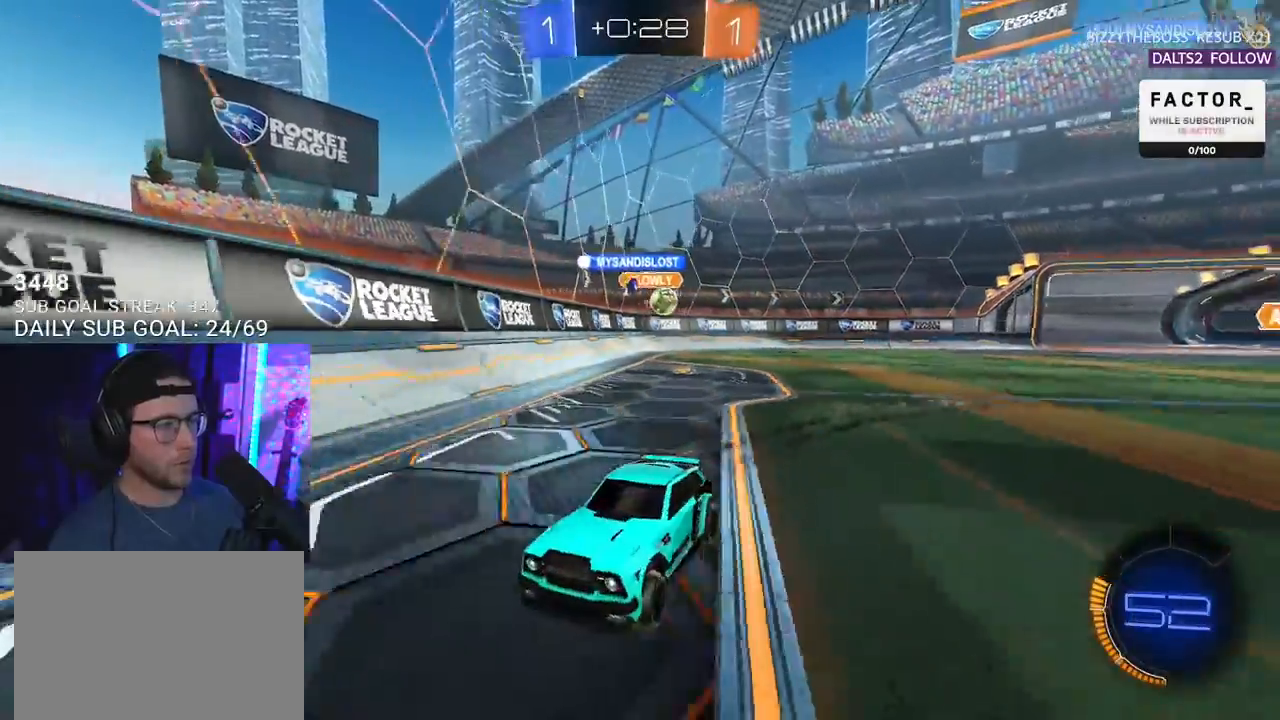
{"buttons": ["R1", "R2"], "left_stick": "right", "right_stick": "center", "events": [[33, "left_stick", "center"], [200, "left_stick", "down-left"], [317, "left_stick", "center"], [400, "left_stick", "right"]]}
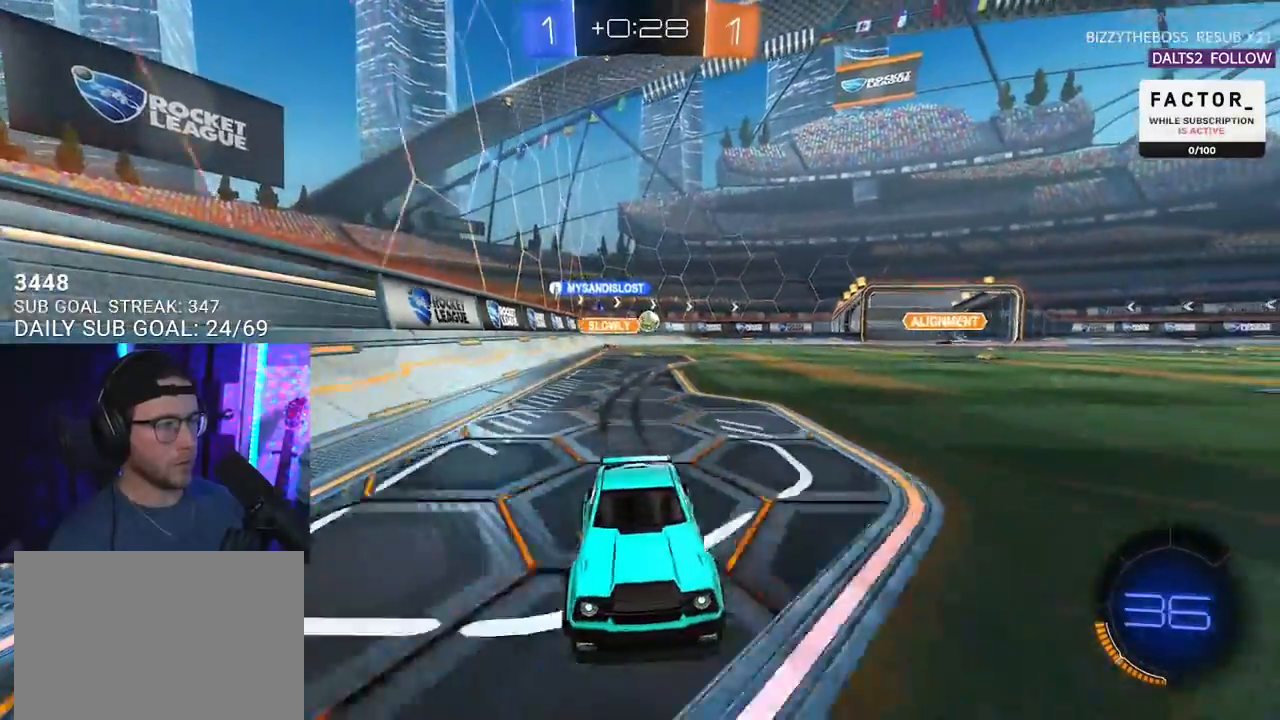
{"buttons": ["R2"], "left_stick": "left", "right_stick": "center", "events": [[17, "R1", "up"], [33, "left_stick", "down-left"], [83, "SQUARE", "down"], [167, "left_stick", "left"], [217, "SQUARE", "up"]]}
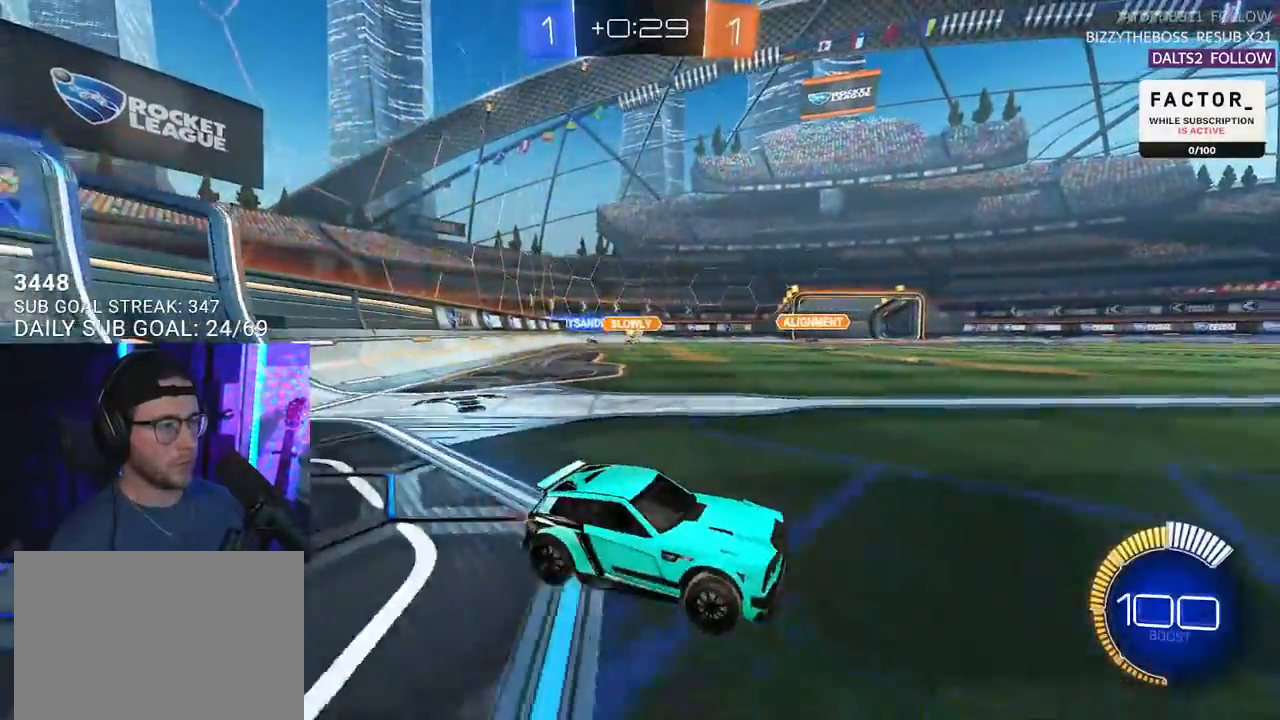
{"buttons": ["R2"], "left_stick": "left", "right_stick": "center", "events": []}
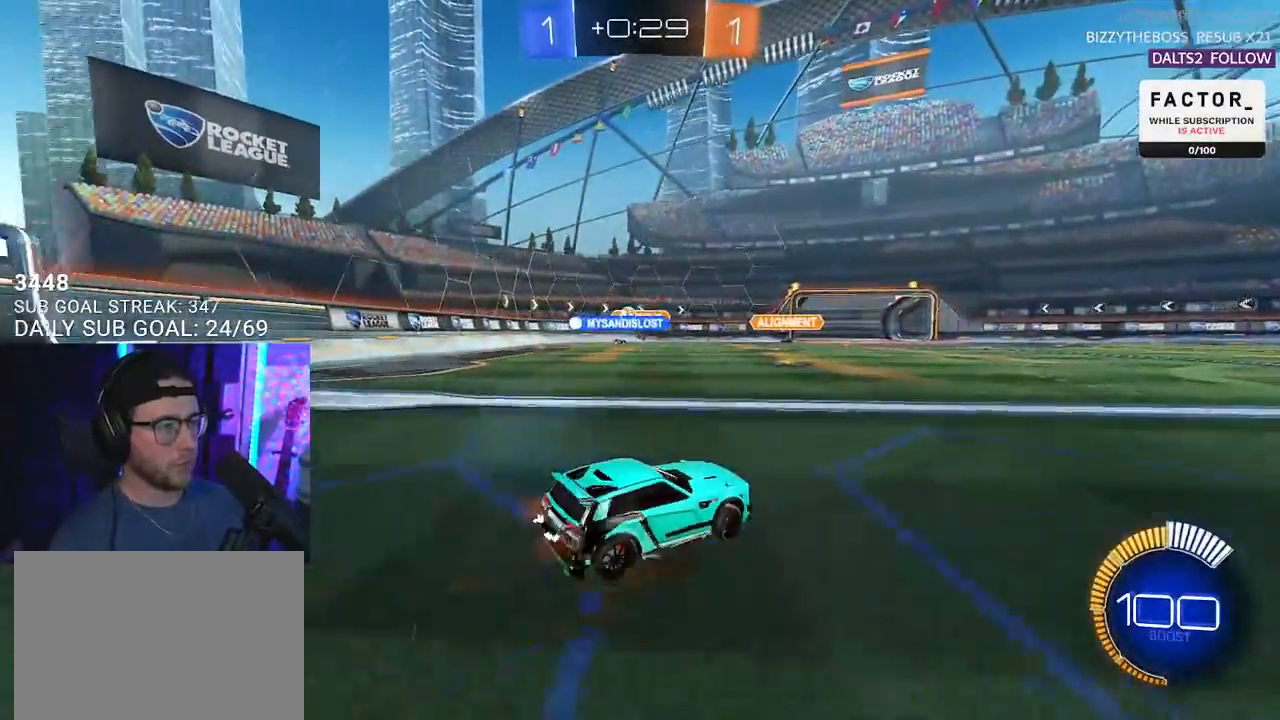
{"buttons": ["R2"], "left_stick": "left", "right_stick": "center", "events": [[217, "left_stick", "center"], [500, "left_stick", "left"]]}
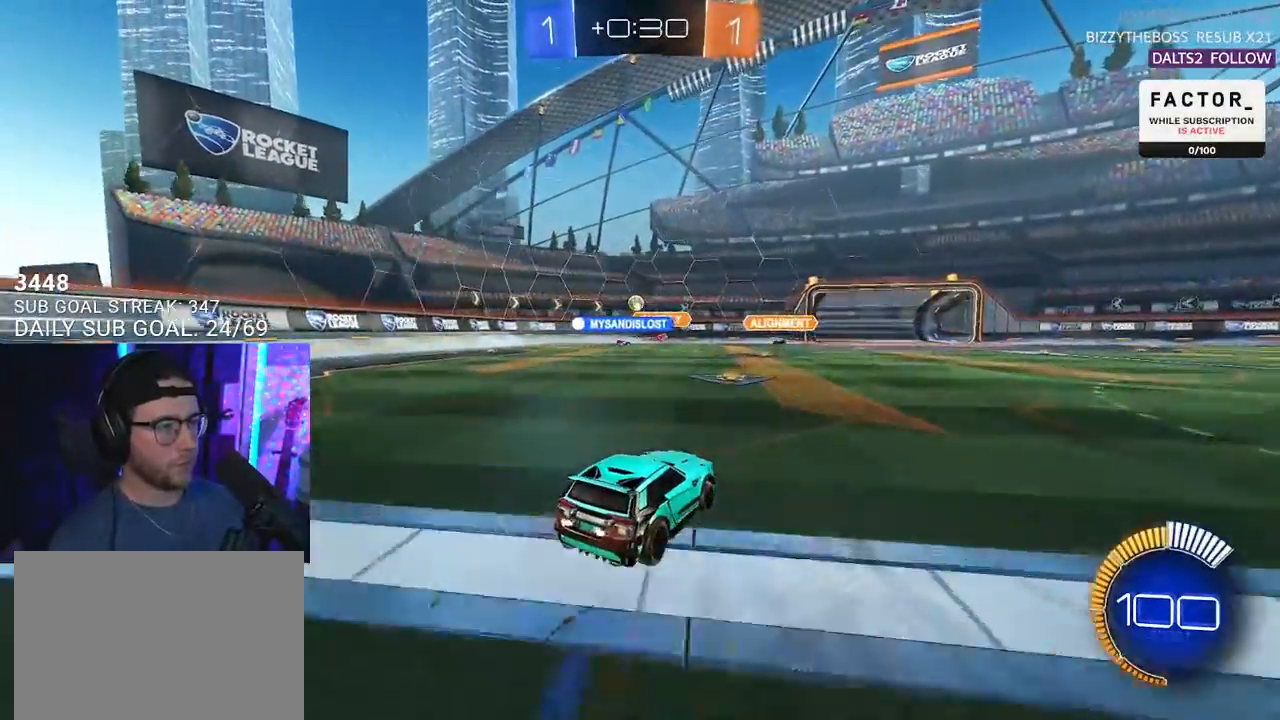
{"buttons": ["R2"], "left_stick": "center", "right_stick": "center", "events": [[117, "left_stick", "center"]]}